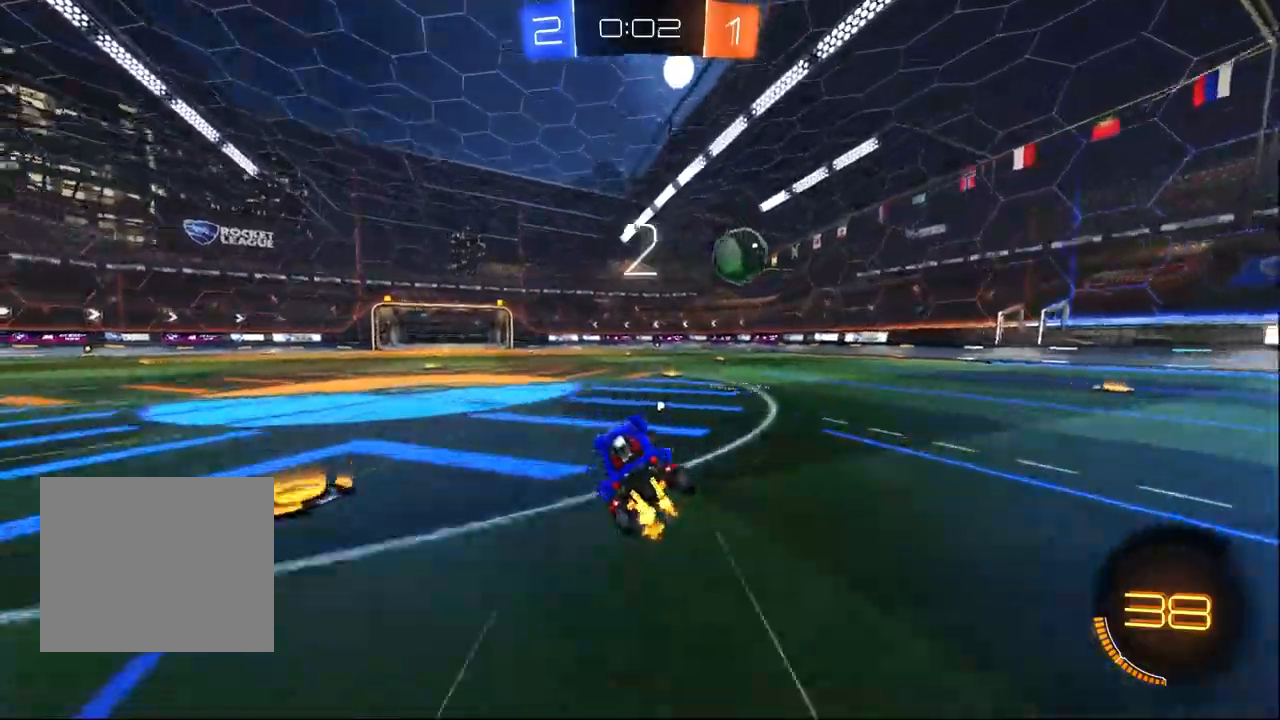
Gameplay with a controller (PlayStation layout); each line is a JSON object with the inputs held at the frame after it (dt_ms = milliseconds from this image to that frame). "events" lists button and stick changes between this image and that frame as [ms after this image, input, new state], when the widget could be followed in between. Not read: DPAD_DOWN DPAD_LEFT DPAD_RIGHT DPAD_UP R2 SELECT TRIANGLE.
{"dt_ms": 500, "buttons": [], "left_stick": "center", "right_stick": "center", "events": [[283, "left_stick", "center"]]}
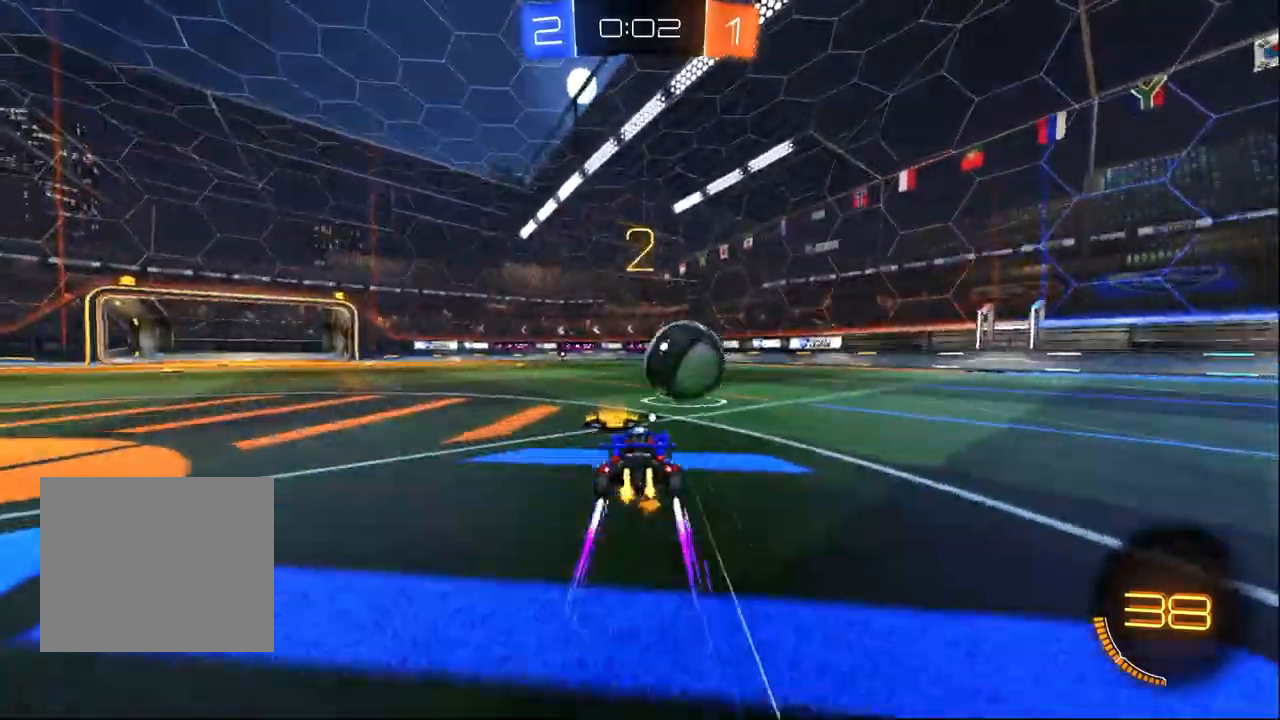
{"dt_ms": 500, "buttons": ["CROSS", "L1"], "left_stick": "down-right", "right_stick": "center", "events": [[133, "CROSS", "down"], [133, "R1", "down"], [133, "left_stick", "down"], [250, "CROSS", "up"], [250, "left_stick", "center"], [317, "CROSS", "down"], [367, "left_stick", "down-right"], [417, "R1", "up"], [483, "L1", "down"]]}
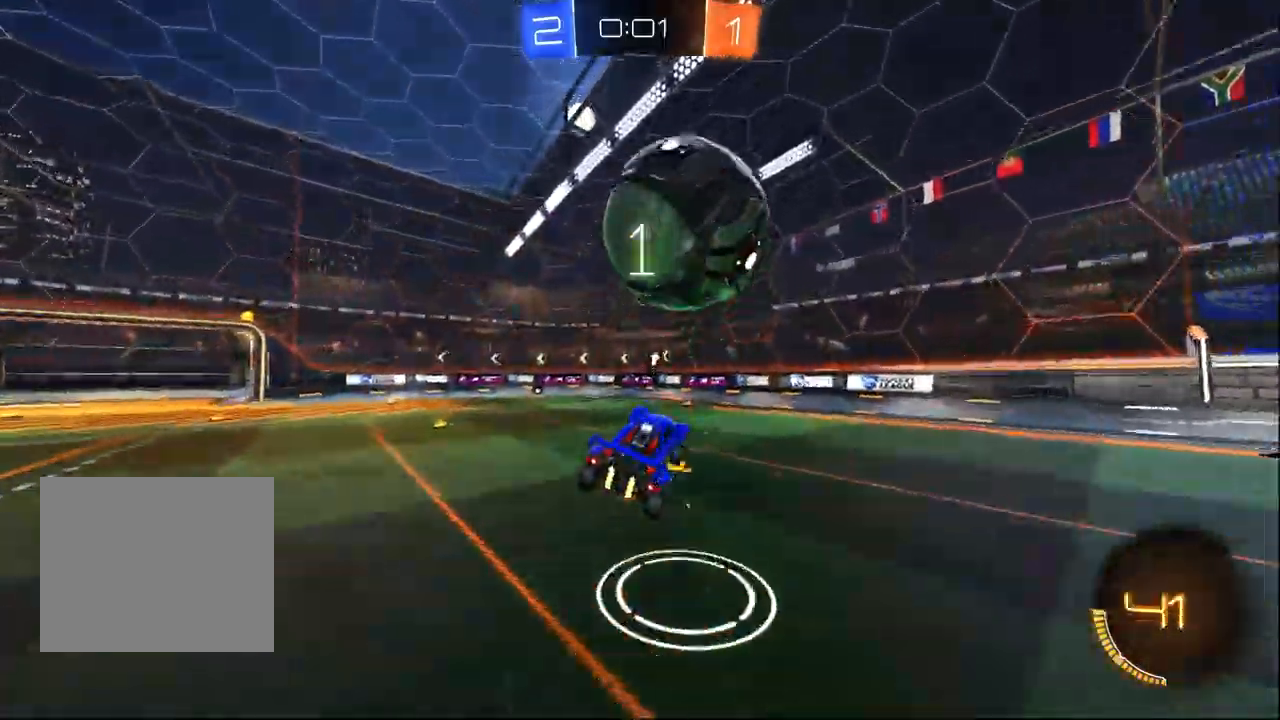
{"dt_ms": 500, "buttons": ["L1", "R1"], "left_stick": "up", "right_stick": "center", "events": [[50, "CROSS", "up"], [183, "R1", "down"], [200, "left_stick", "up"]]}
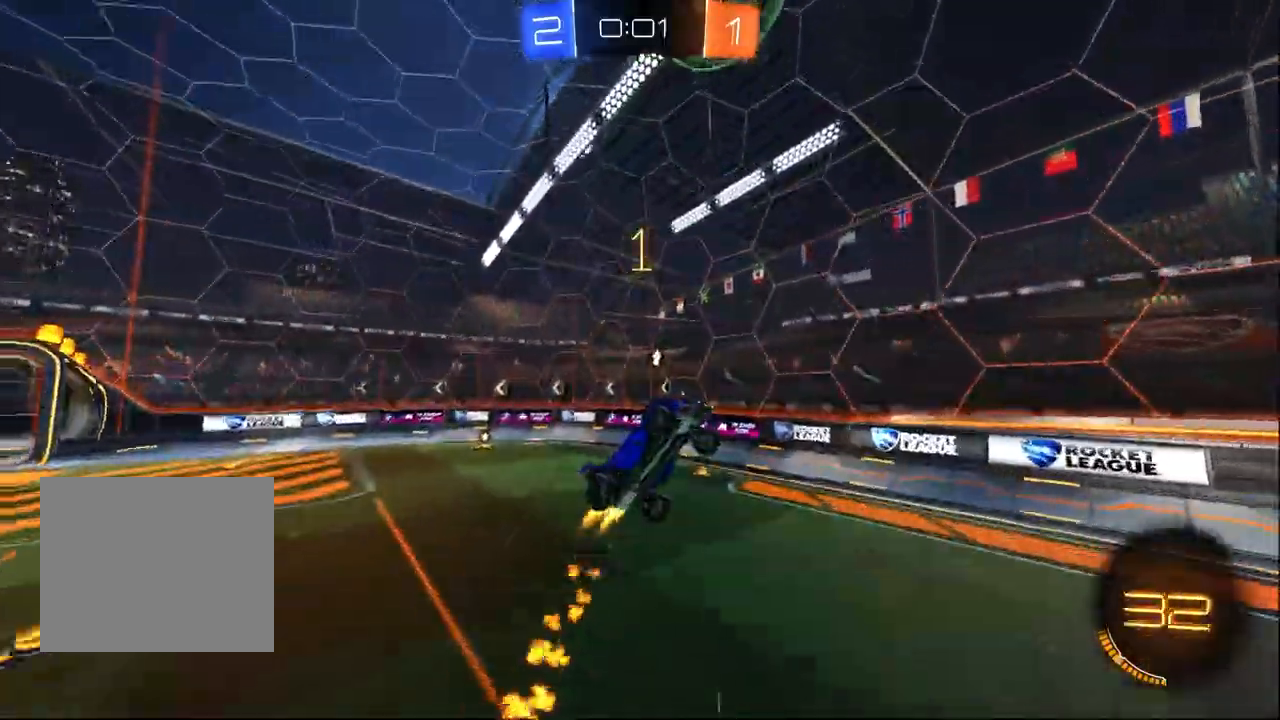
{"dt_ms": 500, "buttons": ["L1"], "left_stick": "up", "right_stick": "center", "events": [[33, "left_stick", "center"], [150, "left_stick", "down-right"], [217, "R1", "up"], [250, "left_stick", "up-right"], [367, "left_stick", "up"]]}
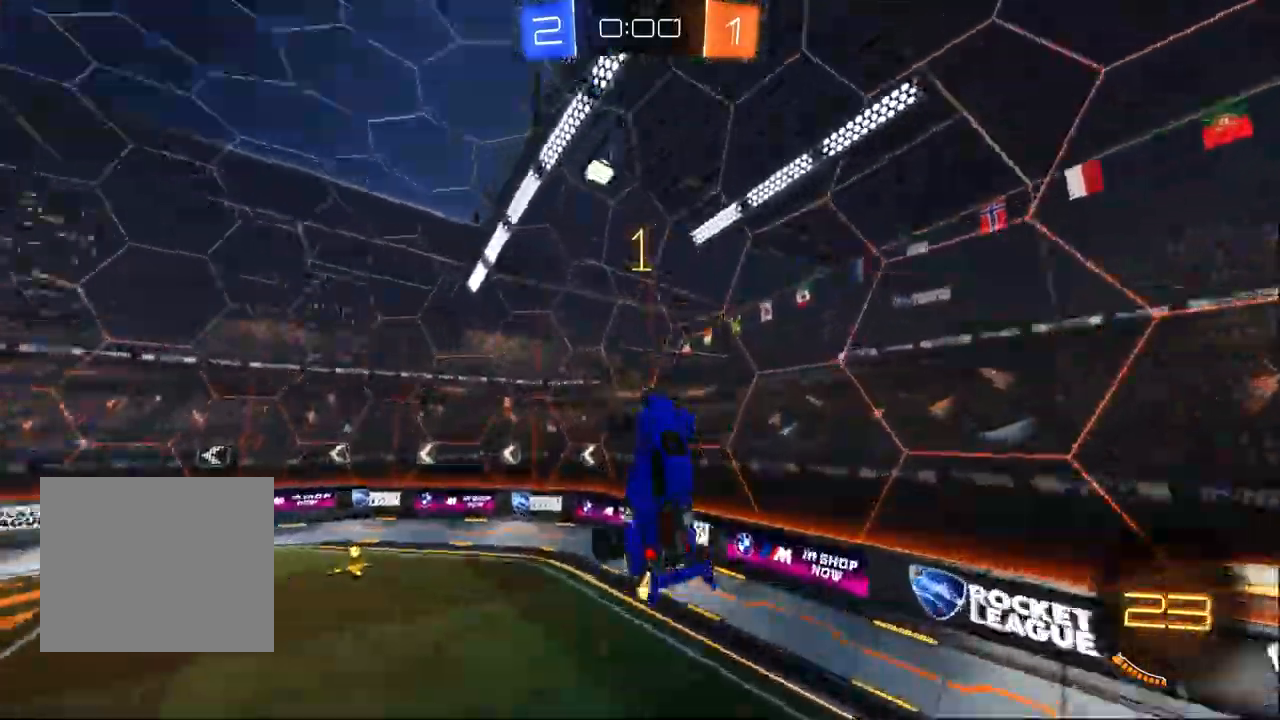
{"dt_ms": 500, "buttons": [], "left_stick": "left", "right_stick": "center", "events": [[17, "left_stick", "up-left"], [117, "left_stick", "left"], [133, "L1", "up"], [283, "left_stick", "center"], [400, "left_stick", "left"]]}
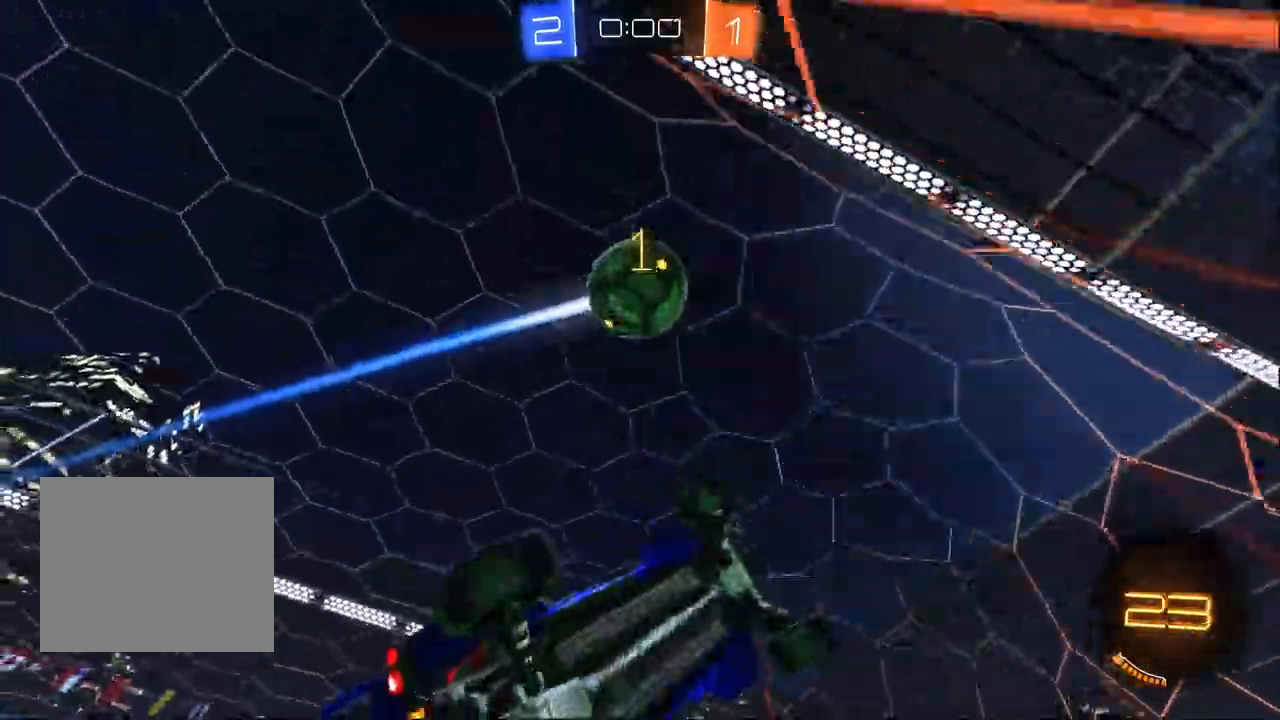
{"dt_ms": 500, "buttons": [], "left_stick": "center", "right_stick": "center", "events": [[17, "R1", "down"], [133, "left_stick", "center"], [250, "R1", "up"], [283, "left_stick", "left"], [383, "left_stick", "center"]]}
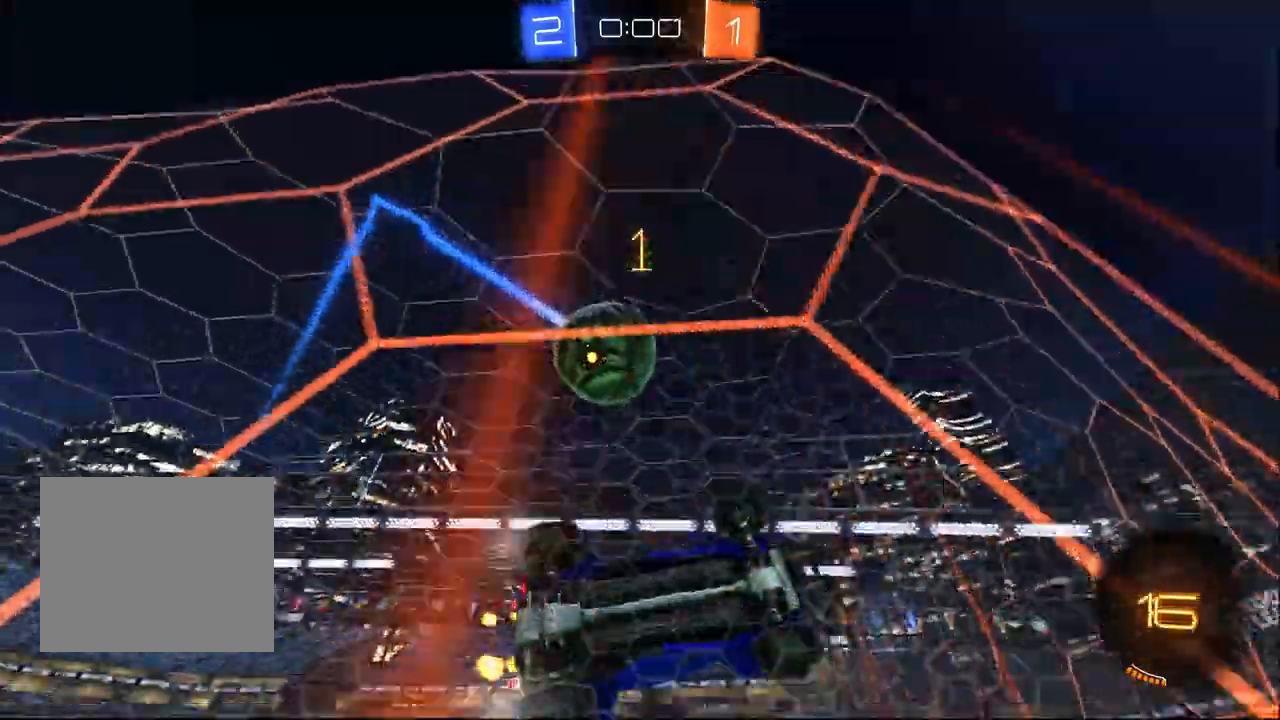
{"dt_ms": 500, "buttons": ["R1"], "left_stick": "center", "right_stick": "center"}
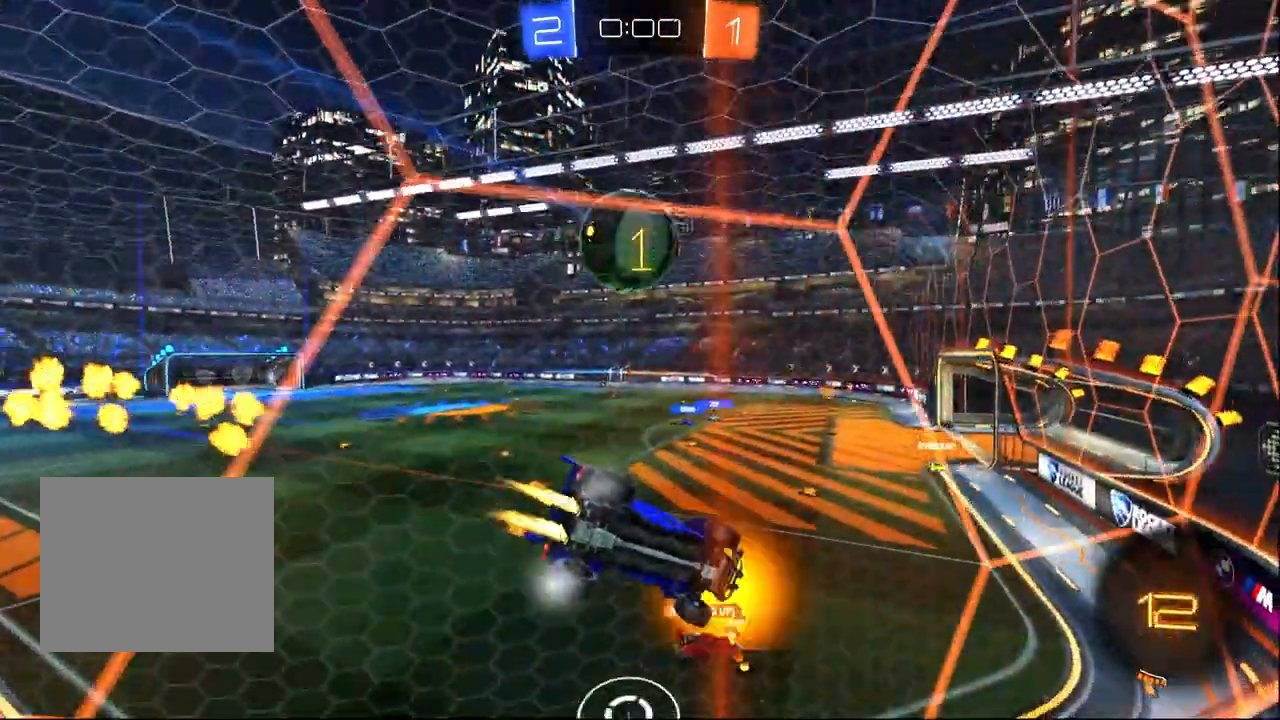
{"dt_ms": 1000, "buttons": [], "left_stick": "center", "right_stick": "center", "events": [[17, "left_stick", "up-left"], [167, "left_stick", "center"], [300, "R1", "up"], [600, "left_stick", "down-left"], [683, "CROSS", "down"], [833, "CROSS", "up"], [850, "left_stick", "center"]]}
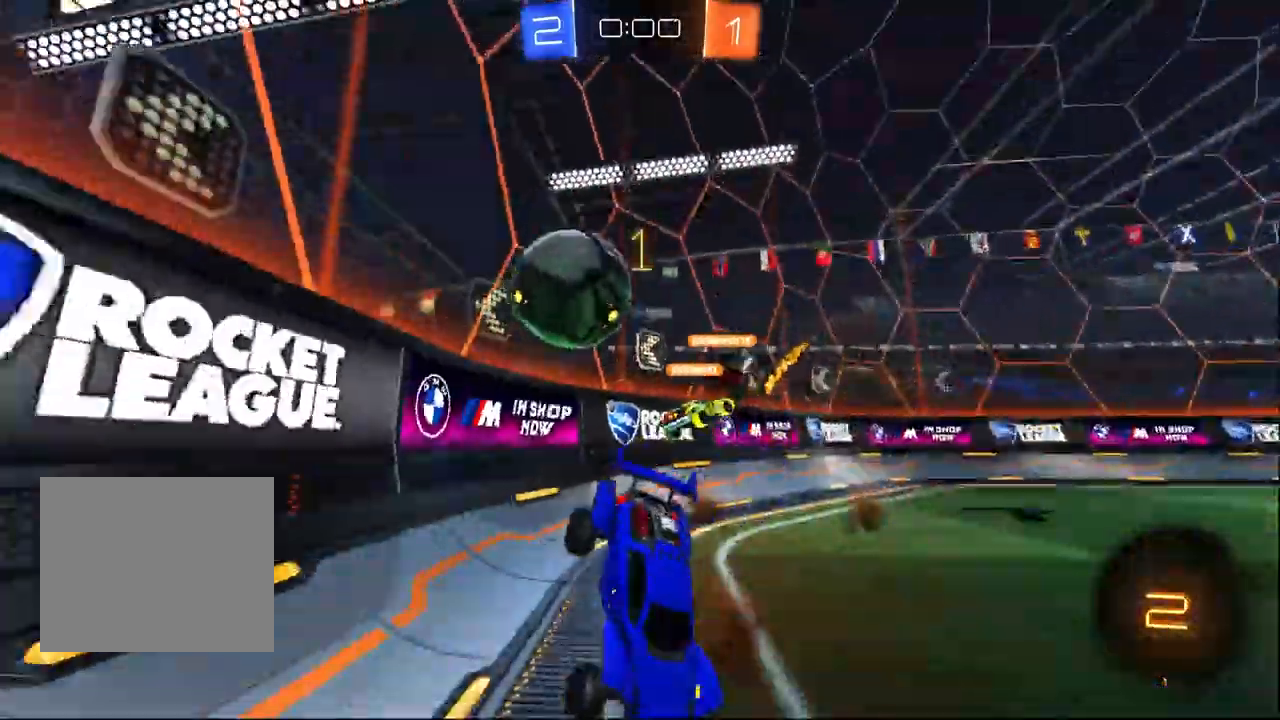
{"dt_ms": 500, "buttons": ["SQUARE"], "left_stick": "down-right", "right_stick": "center", "events": [[200, "left_stick", "down"], [333, "left_stick", "down-right"], [450, "SQUARE", "down"]]}
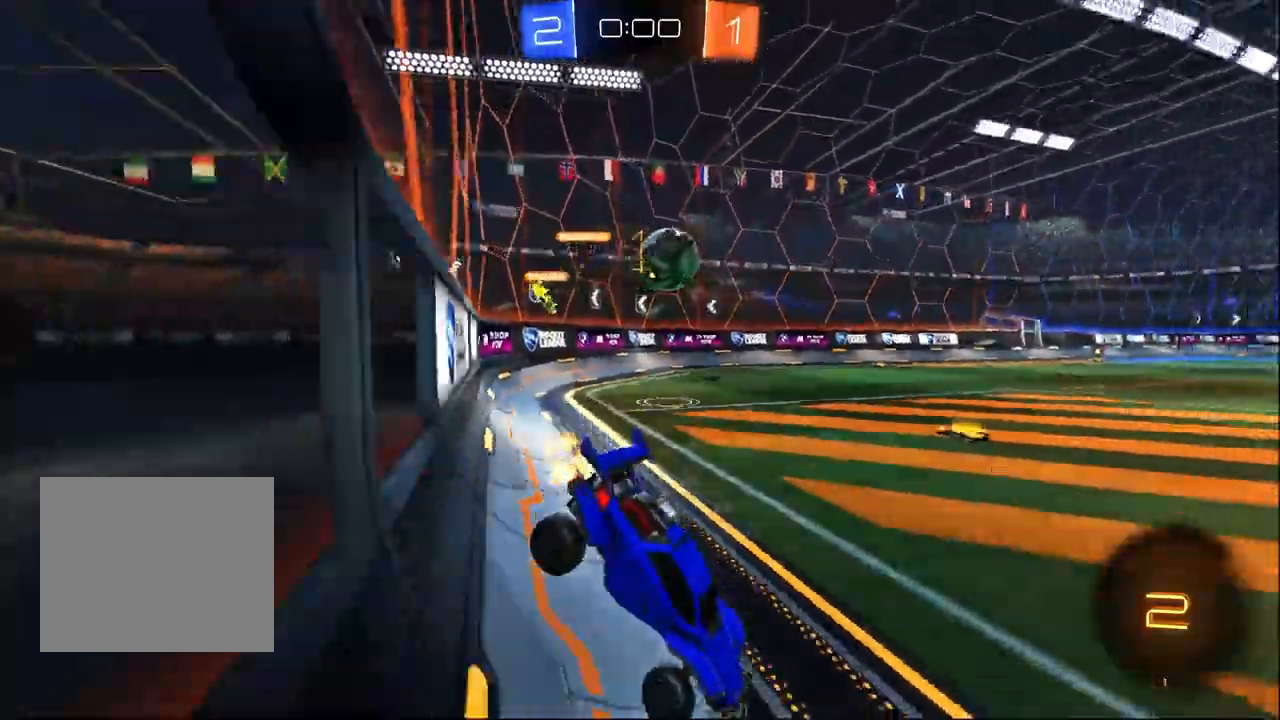
{"dt_ms": 500, "buttons": ["R1"], "left_stick": "left", "right_stick": "center", "events": [[117, "left_stick", "center"], [217, "SQUARE", "up"], [217, "left_stick", "down-right"], [250, "R1", "down"], [383, "left_stick", "center"], [433, "left_stick", "left"]]}
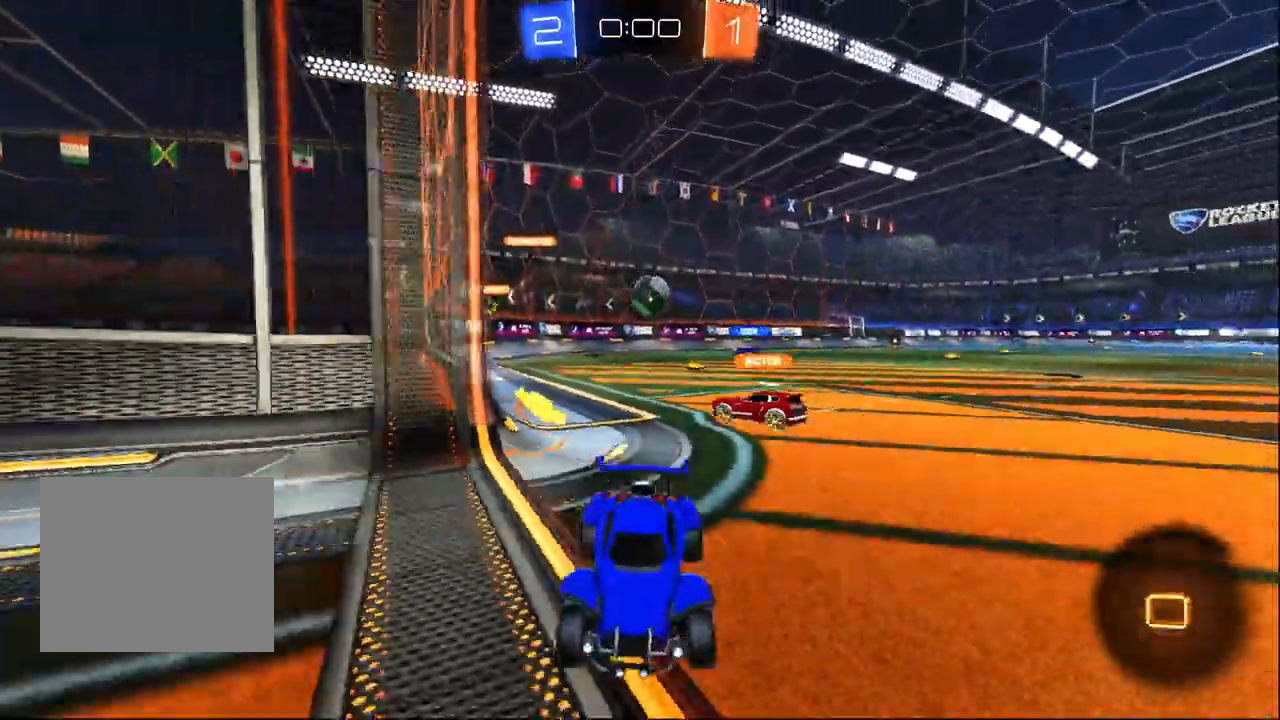
{"dt_ms": 500, "buttons": [], "left_stick": "left", "right_stick": "center", "events": [[217, "R1", "up"]]}
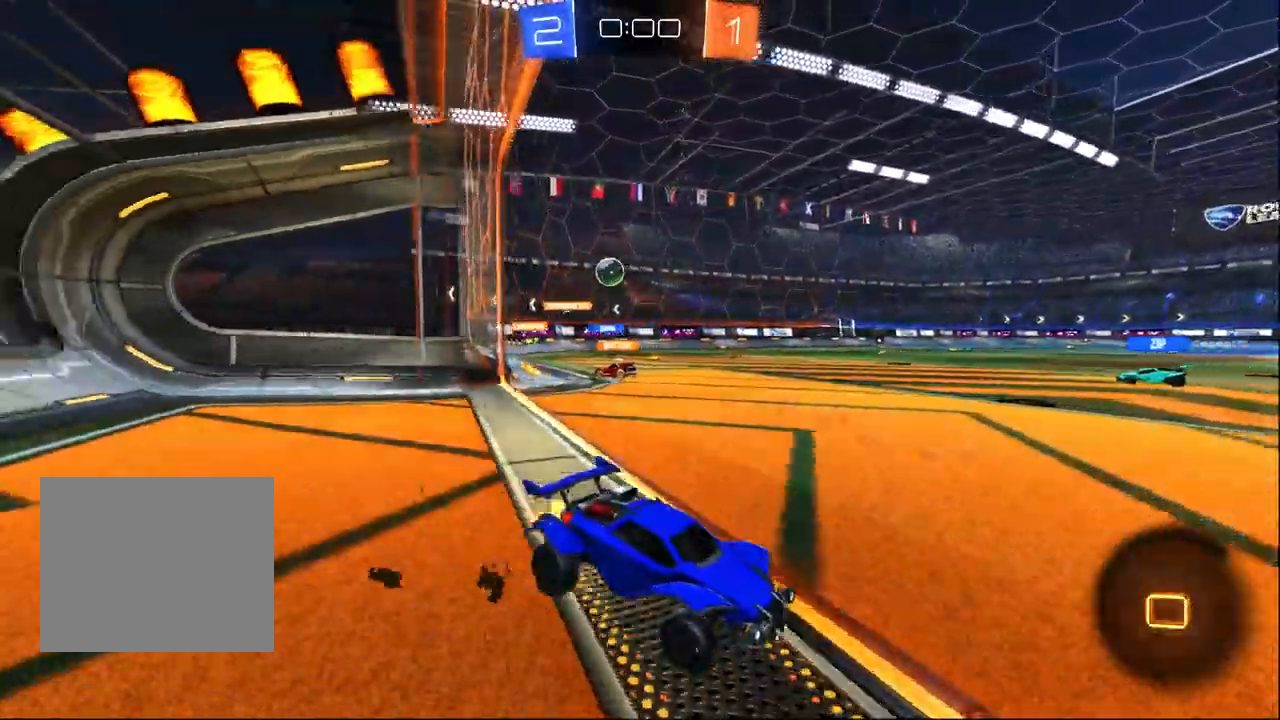
{"dt_ms": 500, "buttons": ["R1"], "left_stick": "left", "right_stick": "center", "events": [[67, "left_stick", "center"], [183, "left_stick", "right"], [333, "left_stick", "center"], [400, "R1", "down"], [433, "left_stick", "left"]]}
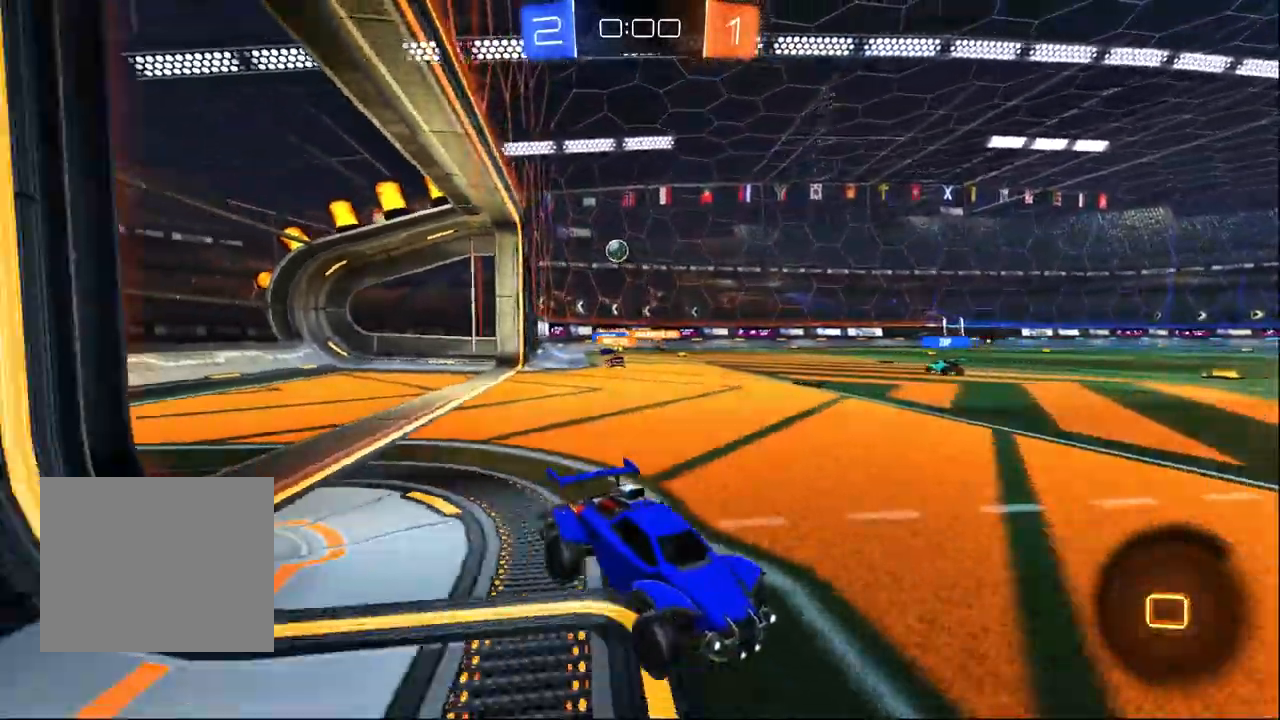
{"dt_ms": 1000, "buttons": [], "left_stick": "right", "right_stick": "center", "events": [[117, "CROSS", "down"], [117, "left_stick", "up-right"], [200, "CROSS", "up"], [267, "CROSS", "down"], [400, "left_stick", "center"], [417, "CROSS", "up"], [450, "R1", "up"], [567, "left_stick", "right"], [683, "SQUARE", "down"], [950, "SQUARE", "up"]]}
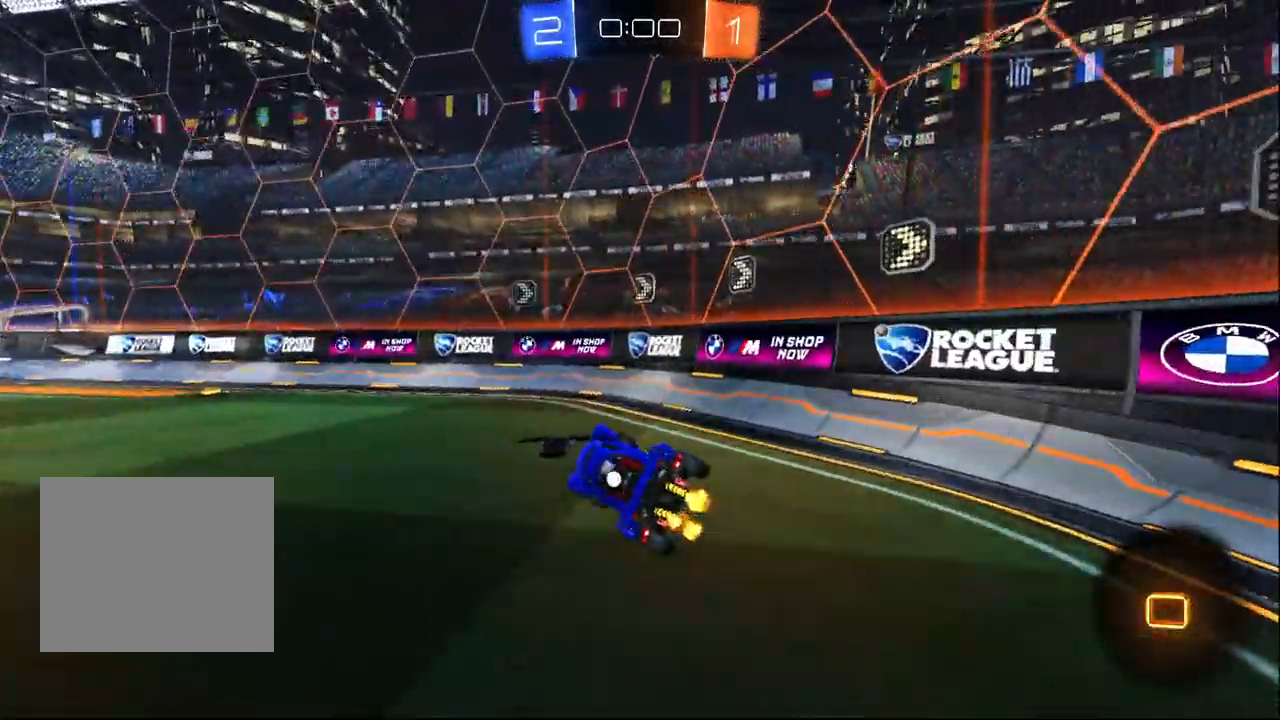
{"dt_ms": 500, "buttons": [], "left_stick": "up-left", "right_stick": "center", "events": [[67, "left_stick", "center"], [117, "left_stick", "left"], [233, "left_stick", "up-left"]]}
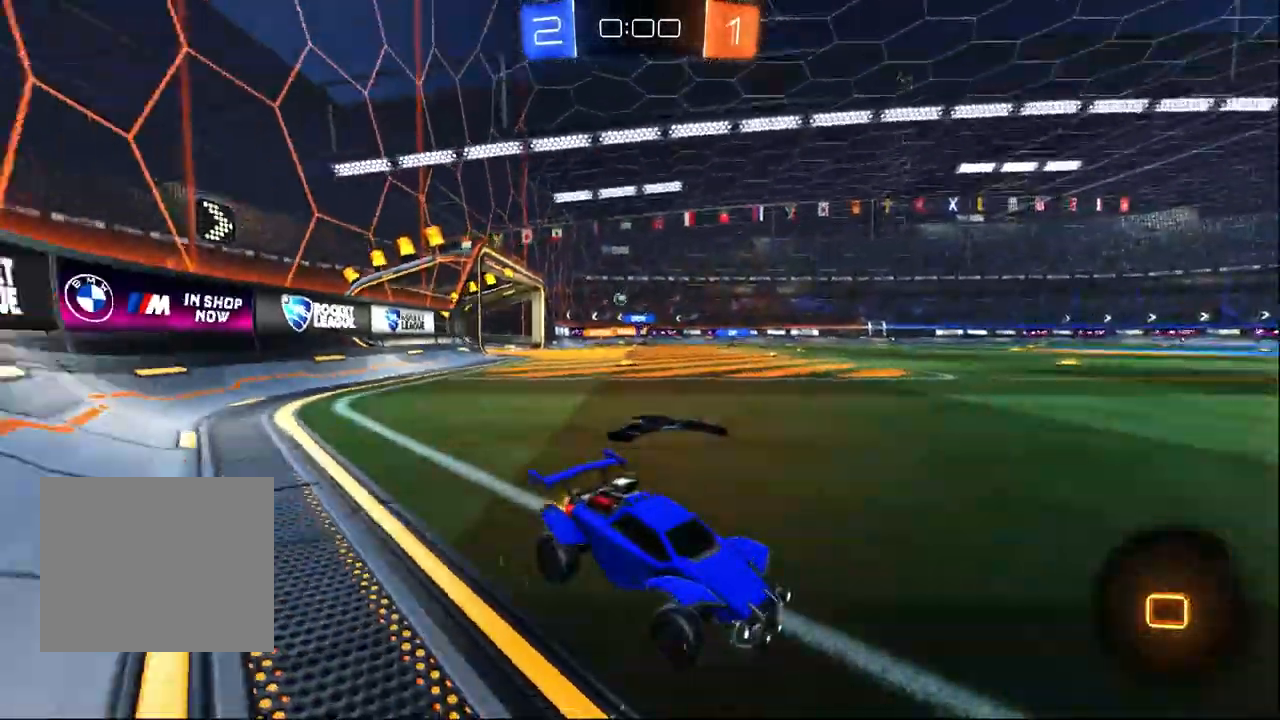
{"dt_ms": 500, "buttons": [], "left_stick": "left", "right_stick": "center", "events": [[283, "left_stick", "center"], [383, "left_stick", "left"]]}
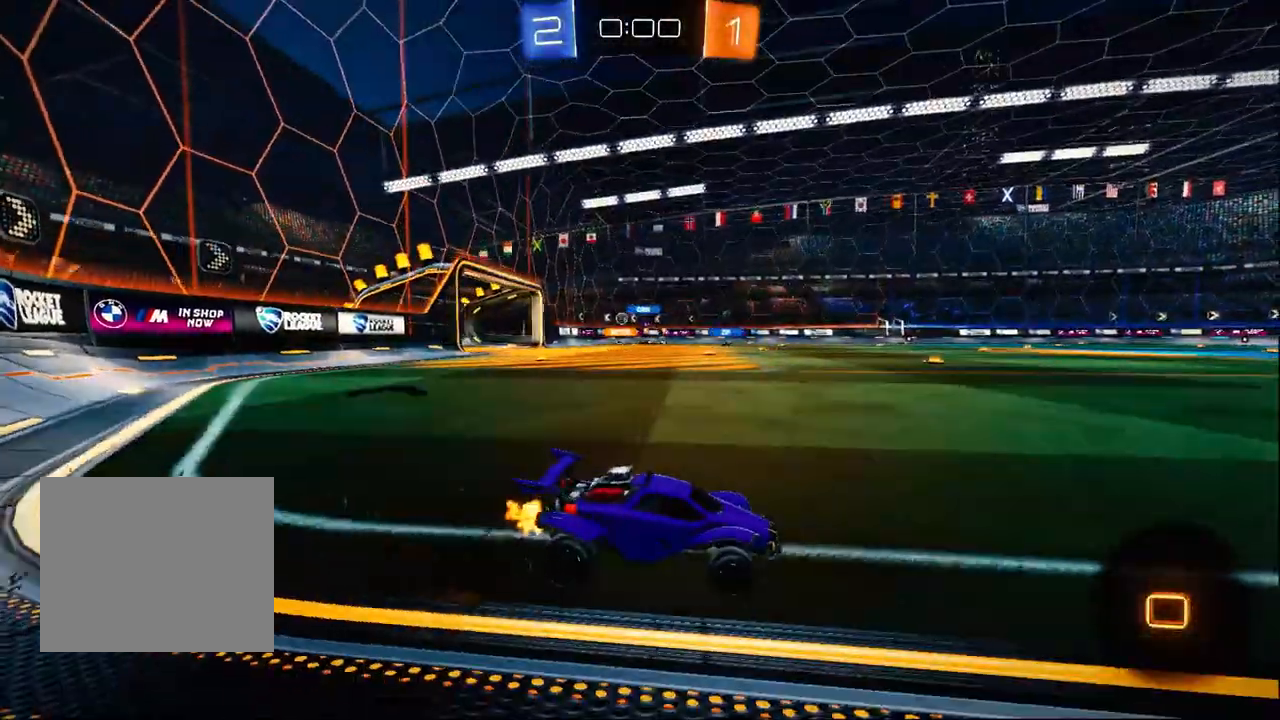
{"dt_ms": 500, "buttons": [], "left_stick": "center", "right_stick": "center", "events": [[117, "CROSS", "down"], [183, "left_stick", "up-right"], [217, "CROSS", "up"], [267, "CROSS", "down"], [433, "left_stick", "center"], [450, "CROSS", "up"]]}
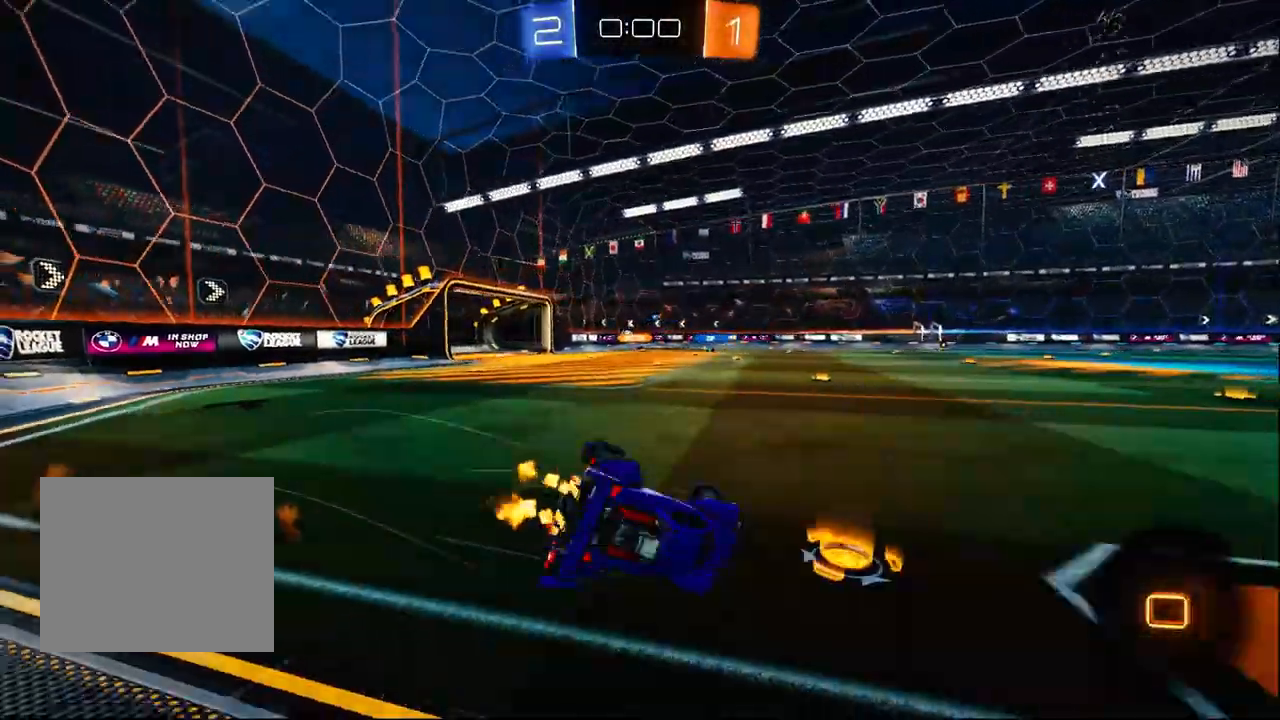
{"dt_ms": 500, "buttons": [], "left_stick": "right", "right_stick": "center", "events": [[67, "SQUARE", "down"], [100, "left_stick", "right"], [333, "SQUARE", "up"]]}
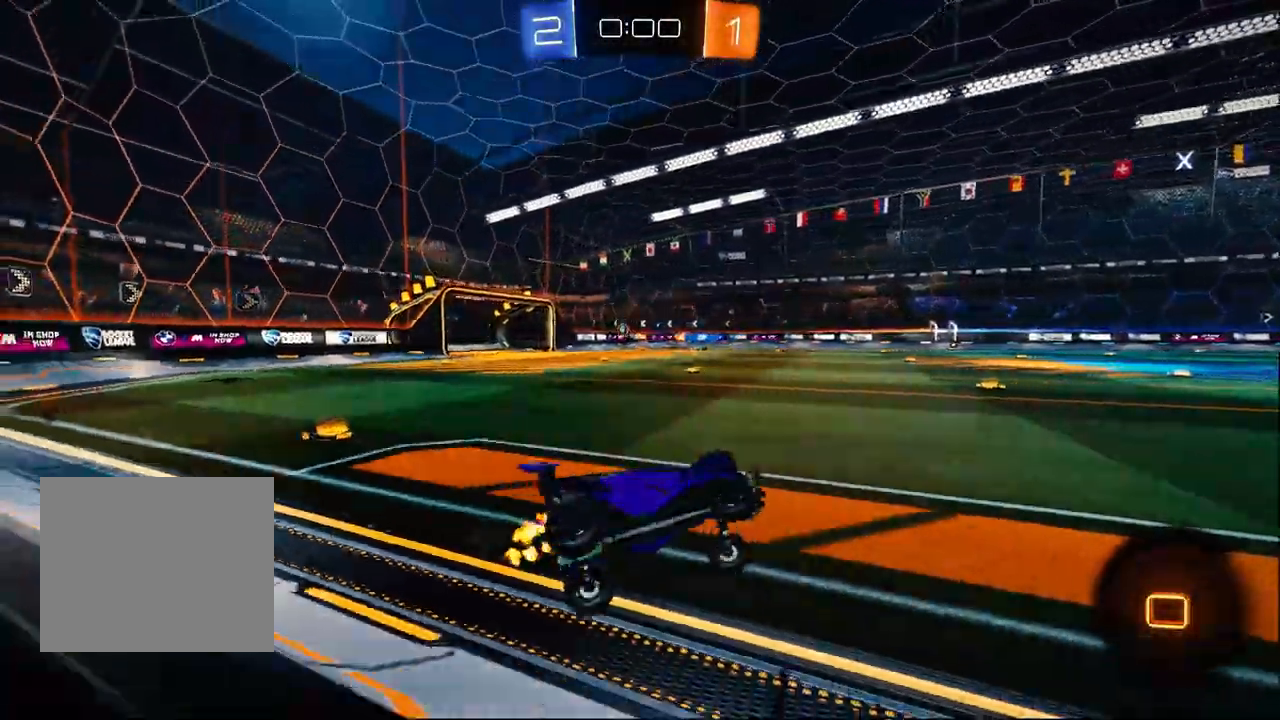
{"dt_ms": 500, "buttons": ["L2"], "left_stick": "up-left", "right_stick": "center", "events": [[67, "left_stick", "center"], [217, "left_stick", "up-left"], [417, "L2", "down"]]}
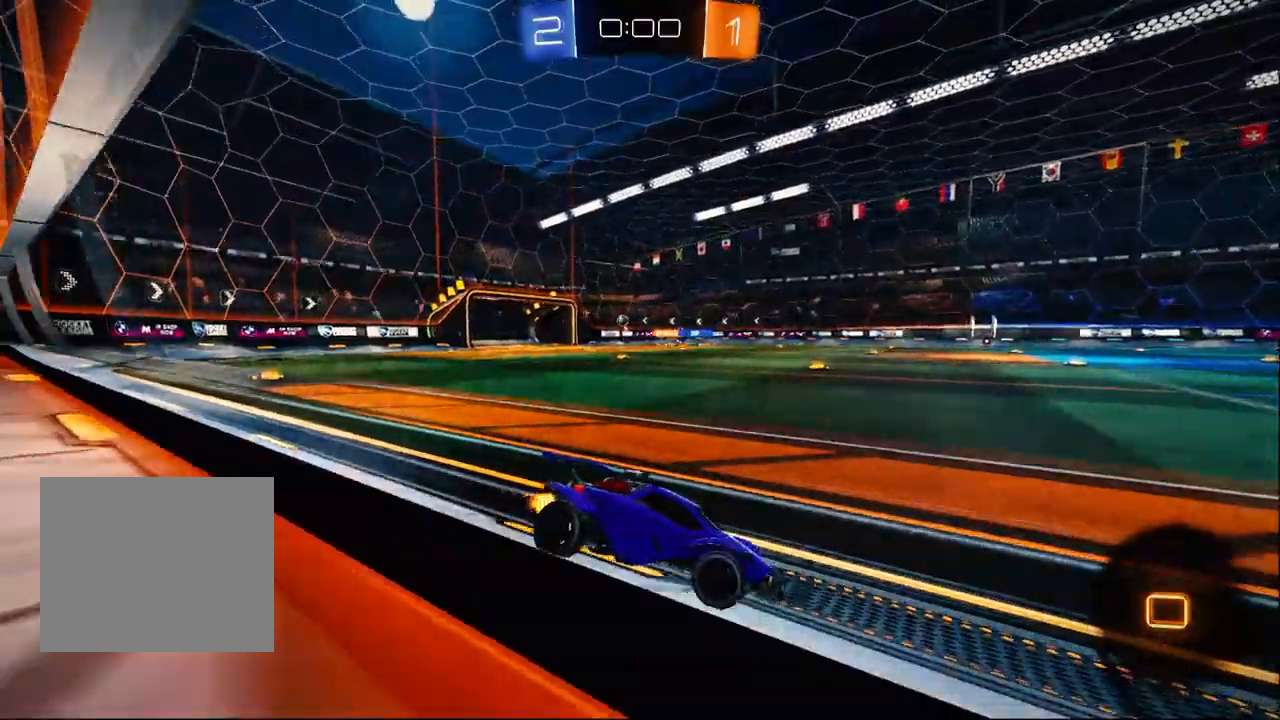
{"dt_ms": 500, "buttons": [], "left_stick": "down-right", "right_stick": "center", "events": [[200, "L2", "up"], [400, "left_stick", "center"], [467, "left_stick", "down-right"]]}
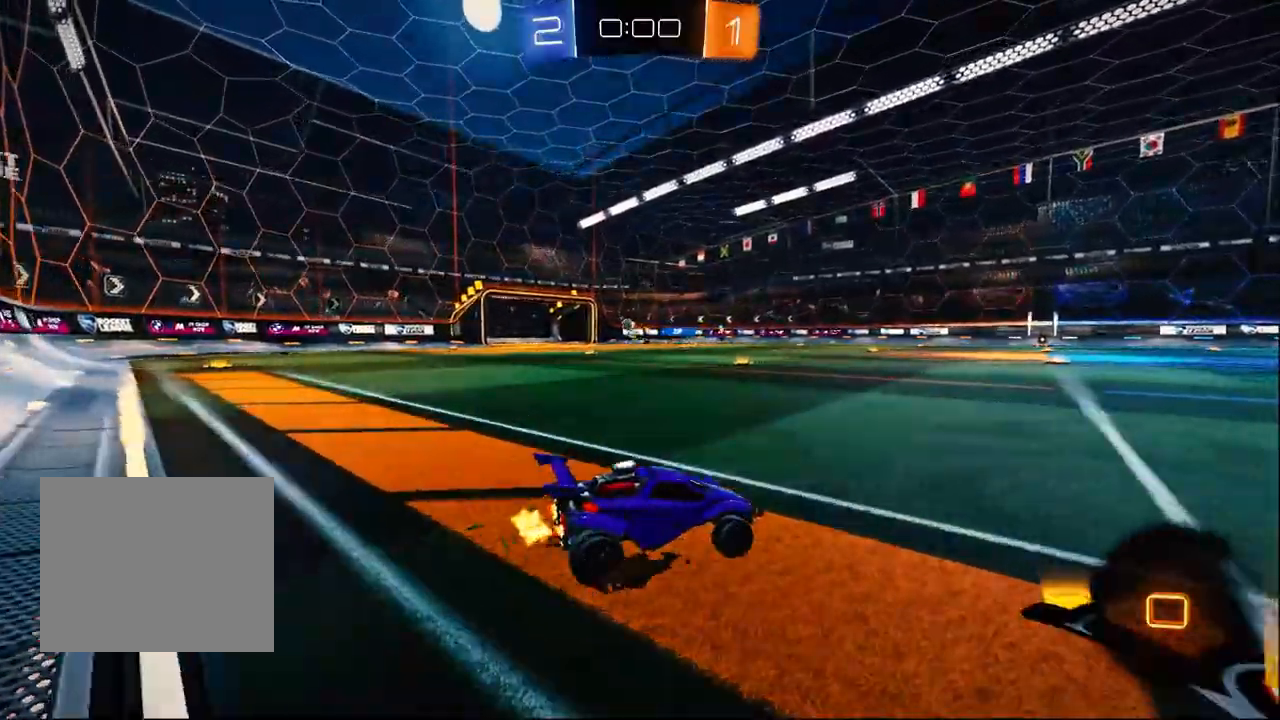
{"dt_ms": 1000, "buttons": [], "left_stick": "center", "right_stick": "center", "events": [[83, "left_stick", "center"], [133, "left_stick", "left"], [383, "SQUARE", "down"], [483, "SQUARE", "up"], [567, "left_stick", "center"], [583, "R1", "down"], [800, "left_stick", "right"], [917, "R1", "up"], [1000, "left_stick", "center"]]}
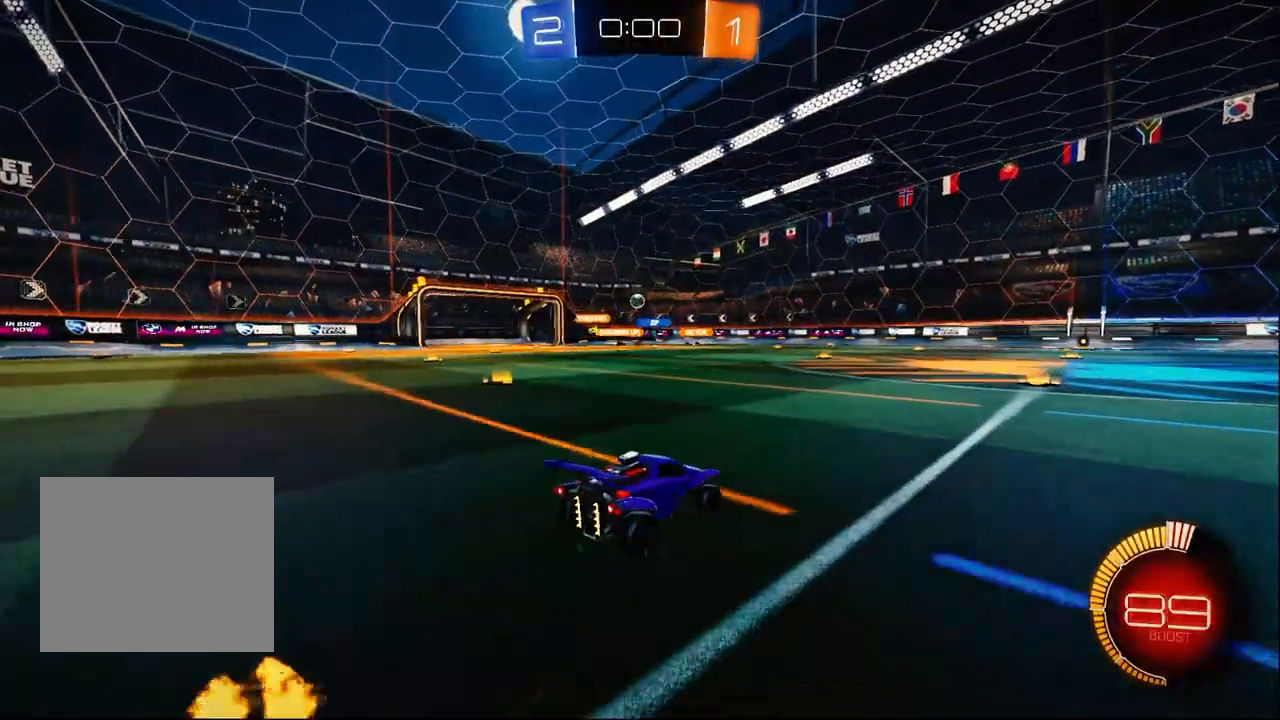
{"dt_ms": 500, "buttons": [], "left_stick": "center", "right_stick": "center", "events": []}
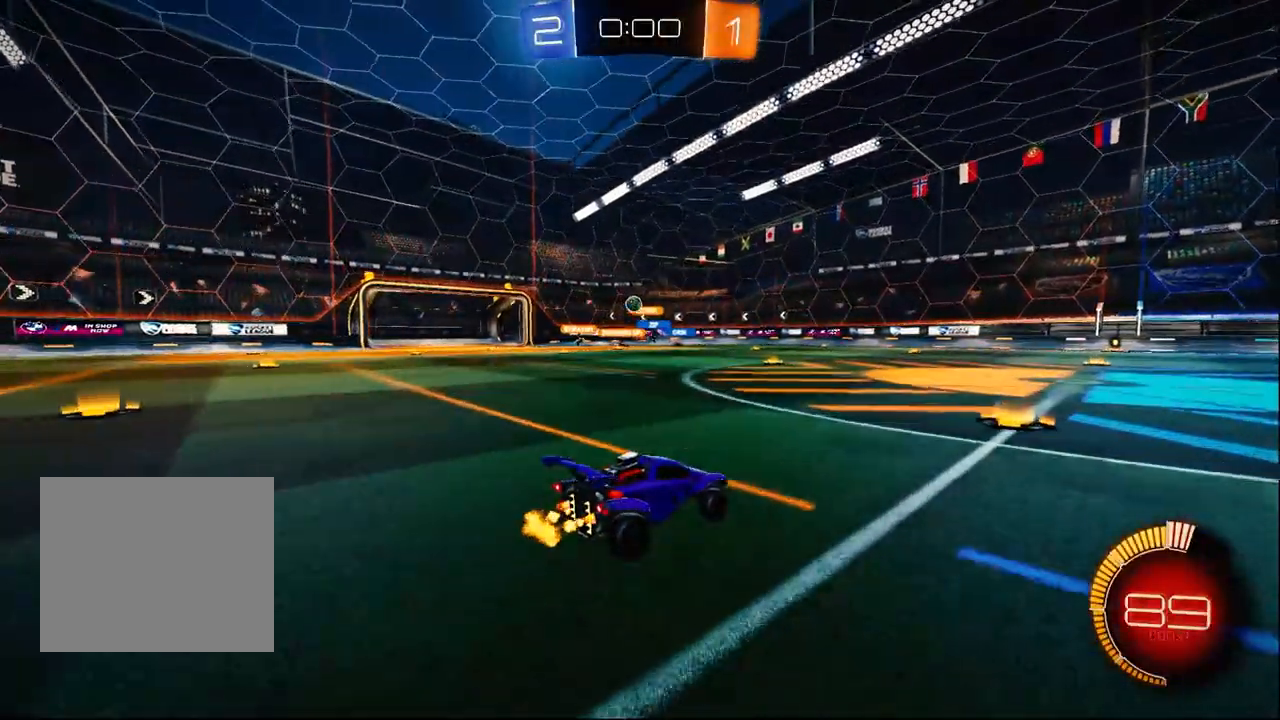
{"dt_ms": 500, "buttons": ["L2"], "left_stick": "up-left", "right_stick": "center", "events": [[150, "left_stick", "up-left"], [367, "L2", "down"]]}
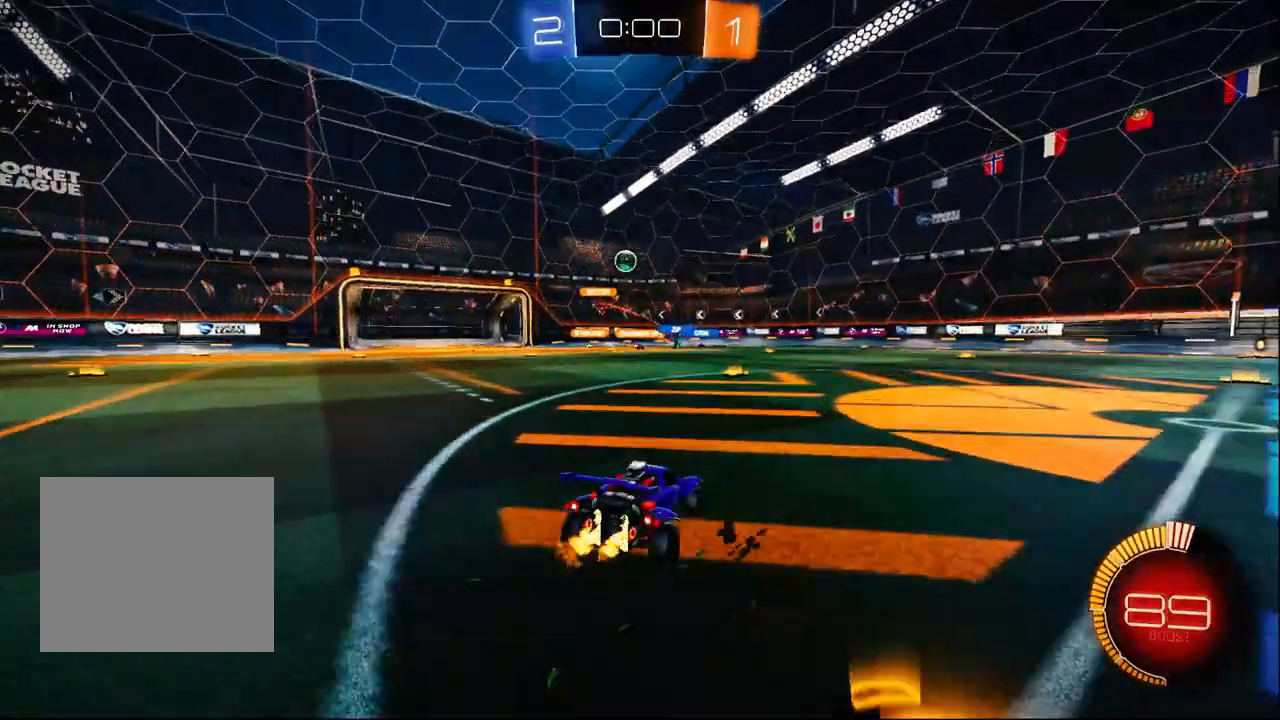
{"dt_ms": 500, "buttons": ["L2"], "left_stick": "up-left", "right_stick": "center", "events": [[100, "left_stick", "center"], [233, "left_stick", "up-left"]]}
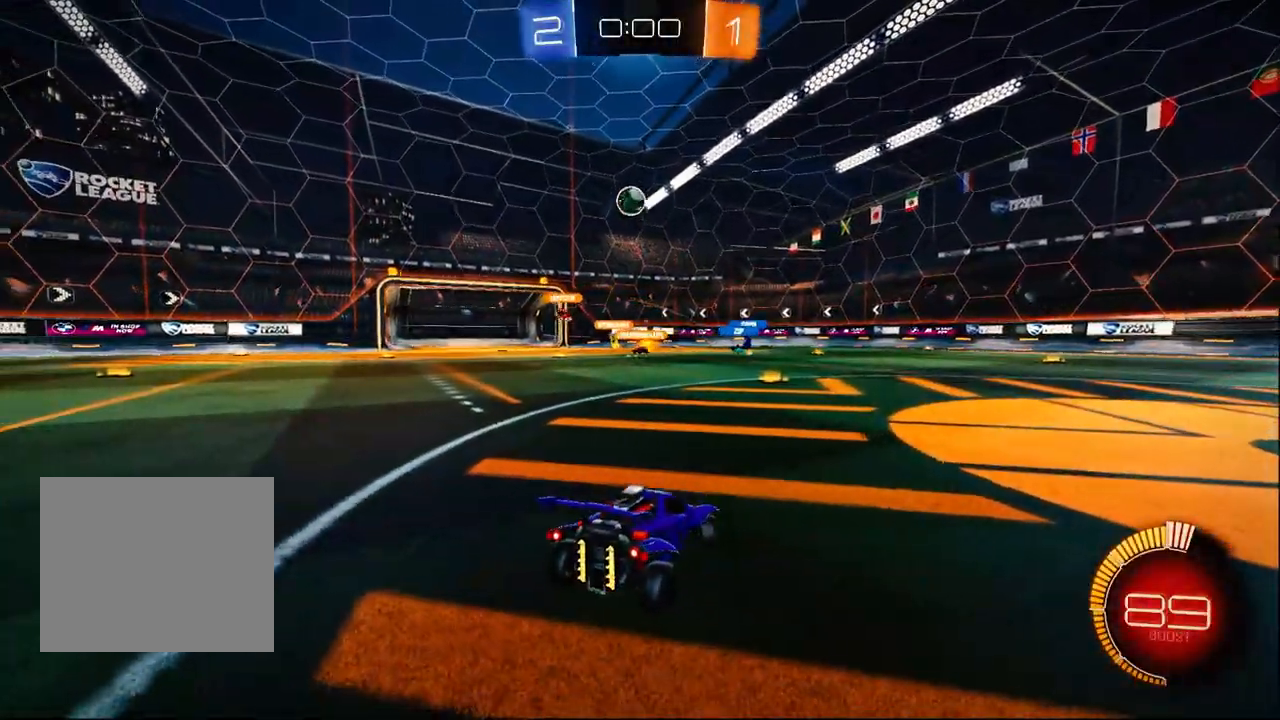
{"dt_ms": 500, "buttons": ["L2"], "left_stick": "center", "right_stick": "center", "events": [[183, "left_stick", "center"], [267, "left_stick", "right"], [450, "left_stick", "center"]]}
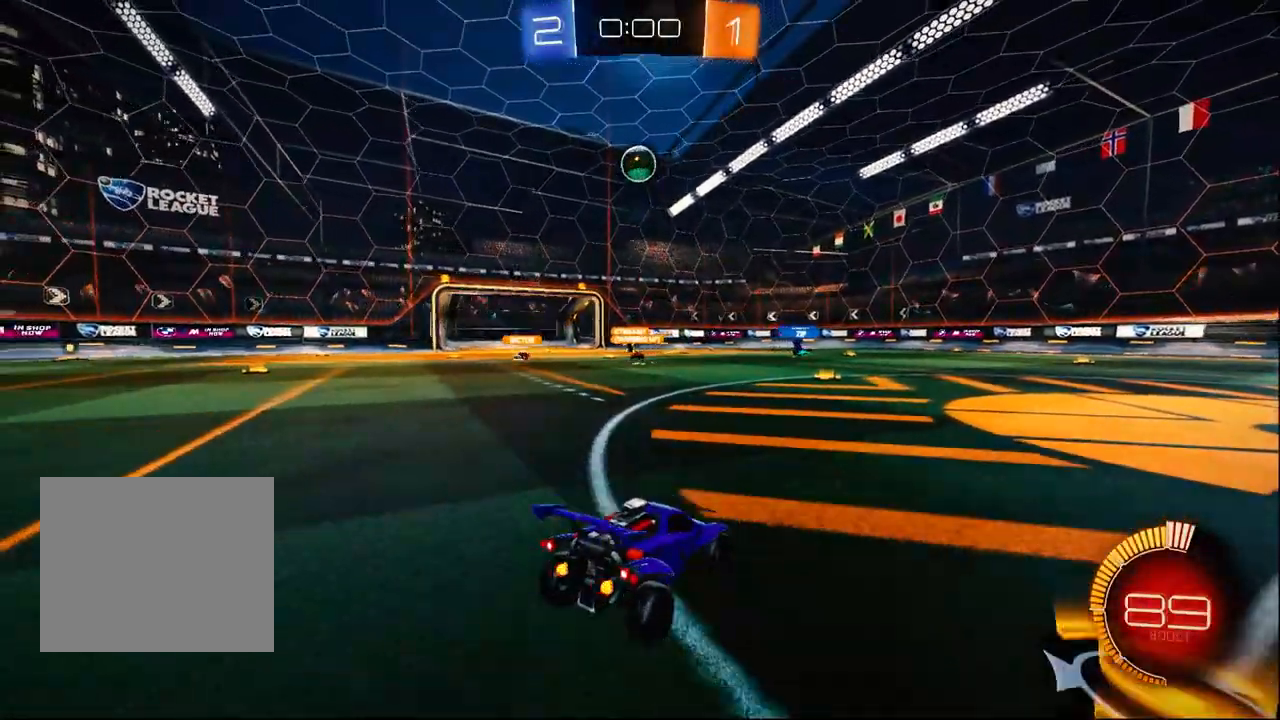
{"dt_ms": 500, "buttons": [], "left_stick": "center", "right_stick": "center", "events": [[117, "left_stick", "up-left"], [283, "left_stick", "center"], [433, "L2", "up"]]}
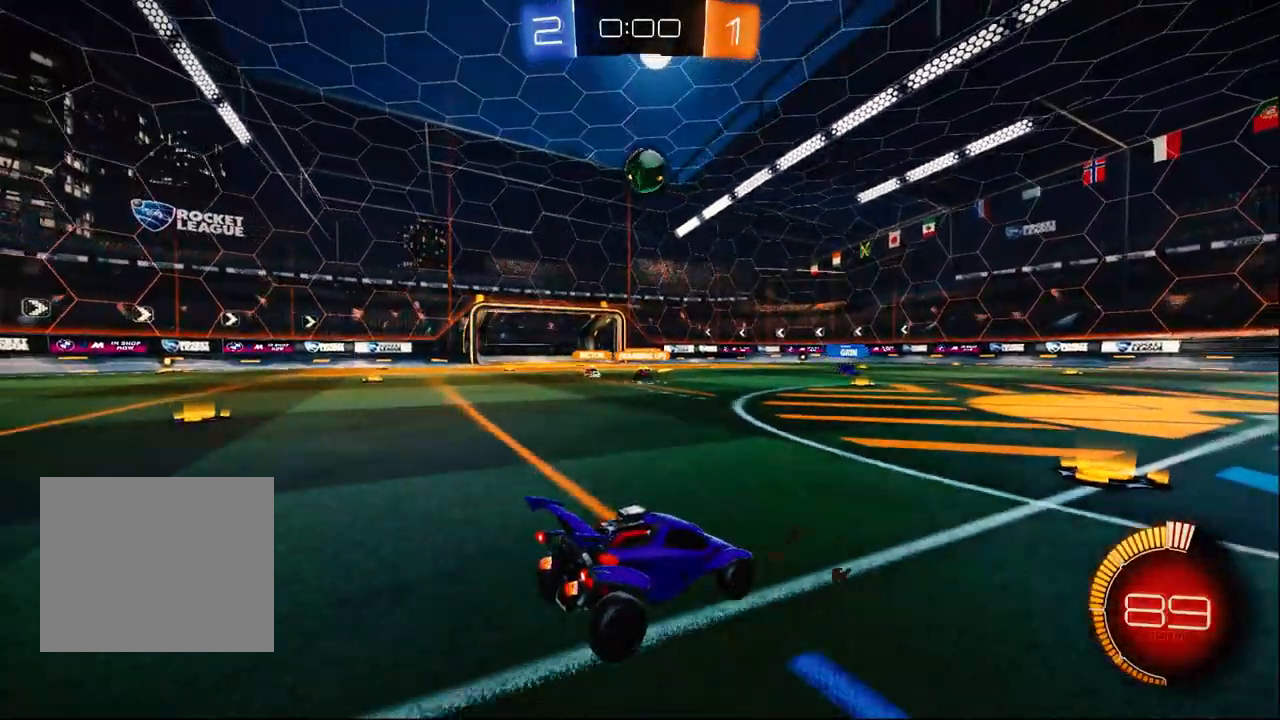
{"dt_ms": 500, "buttons": ["R1"], "left_stick": "left", "right_stick": "center", "events": [[33, "left_stick", "right"], [67, "L2", "down"], [333, "R1", "down"], [367, "L2", "up"], [383, "left_stick", "left"]]}
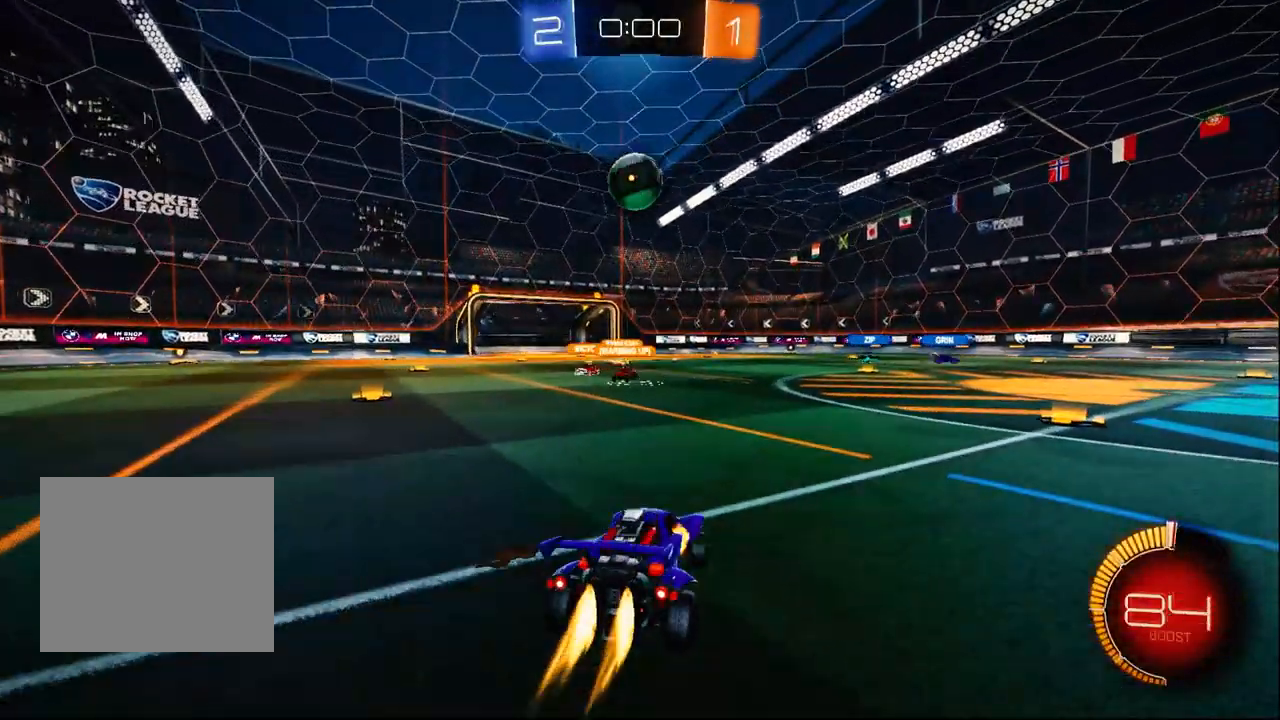
{"dt_ms": 500, "buttons": ["CROSS", "R1"], "left_stick": "up-left", "right_stick": "center", "events": [[383, "CROSS", "down"], [483, "left_stick", "up-left"]]}
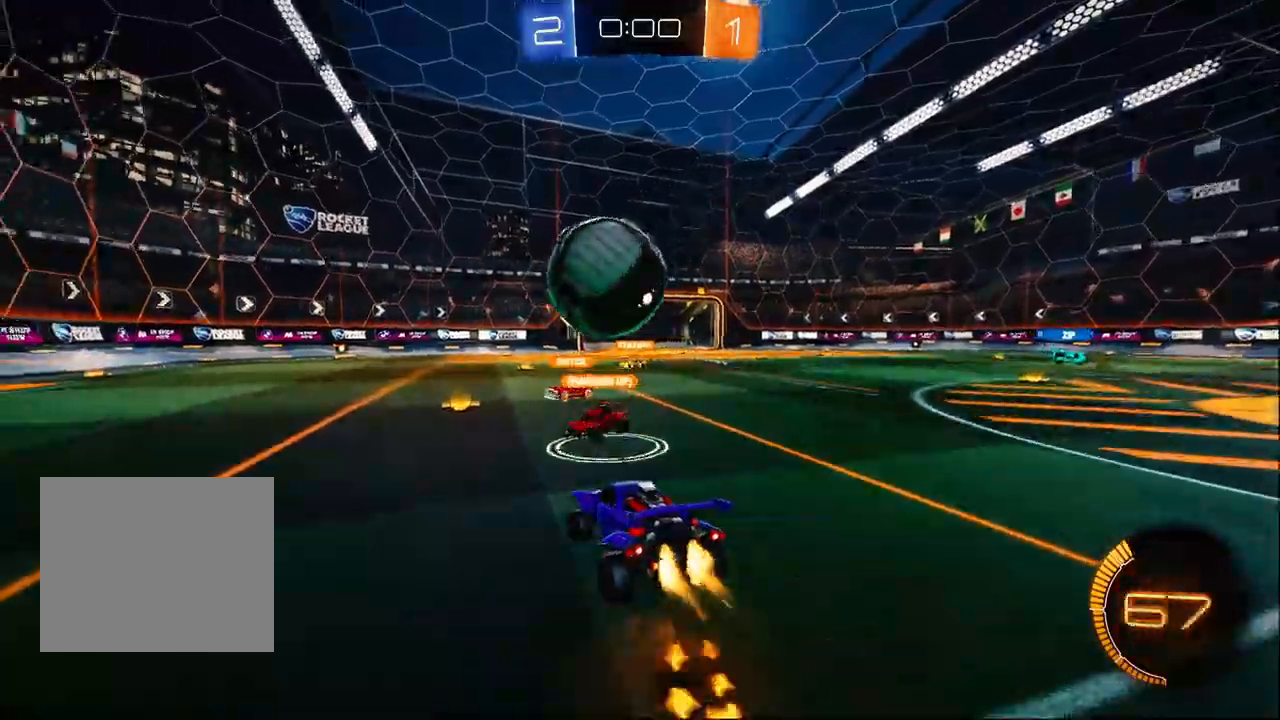
{"dt_ms": 500, "buttons": ["SQUARE", "L1"], "left_stick": "down-left", "right_stick": "center", "events": [[33, "CROSS", "up"], [83, "CROSS", "down"], [200, "left_stick", "left"], [333, "left_stick", "down-left"], [350, "CROSS", "up"], [383, "SQUARE", "down"], [433, "R1", "up"], [450, "L1", "down"]]}
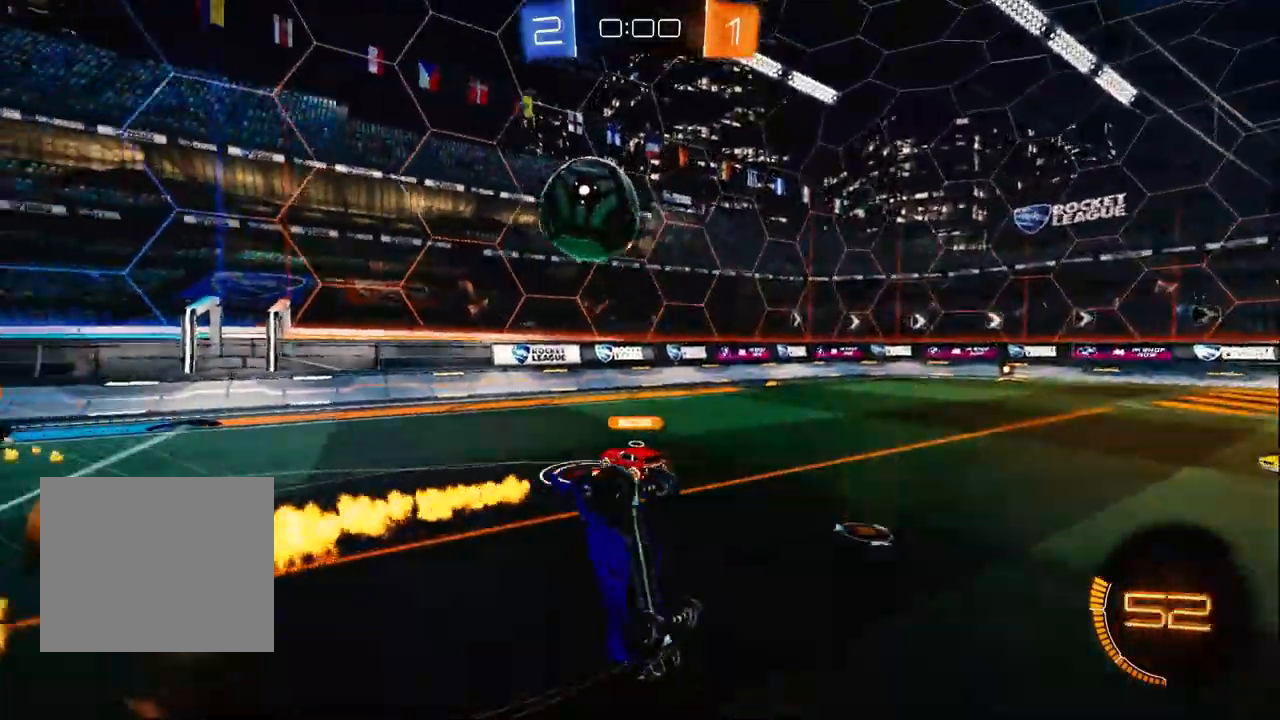
{"dt_ms": 500, "buttons": [], "left_stick": "down-left", "right_stick": "center", "events": [[150, "left_stick", "left"], [383, "left_stick", "down-left"], [433, "L1", "up"], [433, "SQUARE", "up"]]}
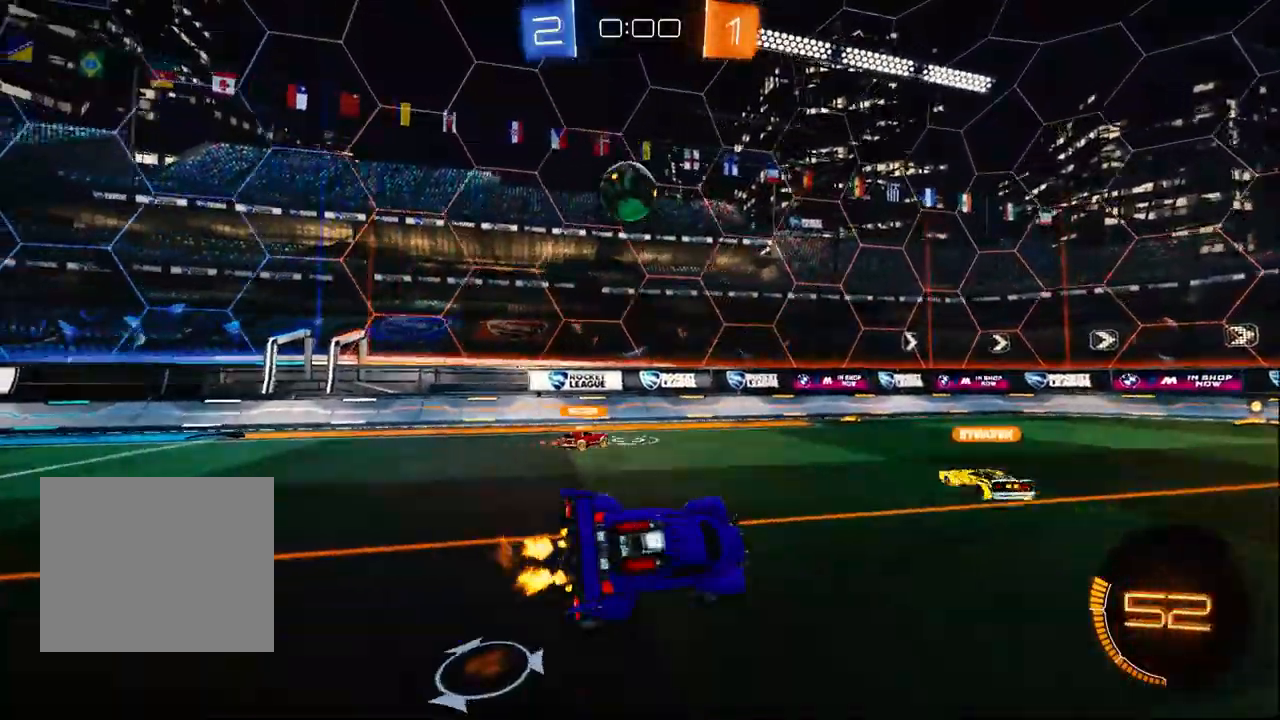
{"dt_ms": 500, "buttons": [], "left_stick": "center", "right_stick": "center", "events": [[33, "left_stick", "left"], [200, "left_stick", "down-right"], [333, "left_stick", "center"]]}